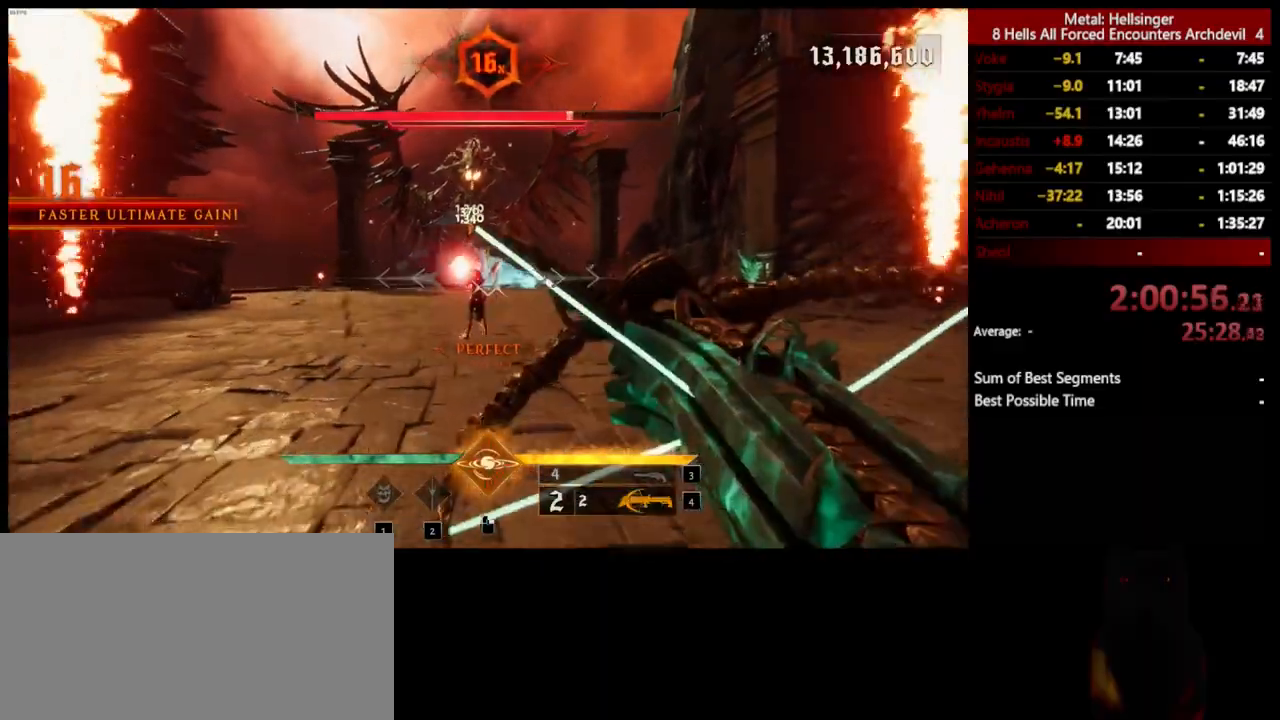
Gameplay with keyboard and mouse; each line is a JSON object with the keys and mouse buttons held at the frame after it. "events" lists presses ("down") and releases ("up") of "1", "2", "3", "4", "5", "a", "alt", "b", "c", "ctrl", "d", "e", "f", "g", "q", "r", "s", "shift", "space", "t", "tab", "v", "w", "x", "z", "mouse_left", "mouse_wheel", "mouse_right", "mouse_mb4" and "mouse_mb5" between this image and that frame as [ms after this image, input, new state], when the widget could be followed in between. "mouse_left", "mouse_wheel", "mouse_right", "mouse_mb4", "mouse_mb5" = the "left", "wheel", "right", "mb4", "mb5" buttons of the "mouse" list. No other keys are recorded. "wheel" means that the mouse wheel is clicked or scrolled. Mouse movement is not recorded.
{"keys": ["a", "s"], "mouse": [], "events": [[150, "a", "down"], [200, "mouse_left", "down"], [300, "mouse_left", "up"]]}
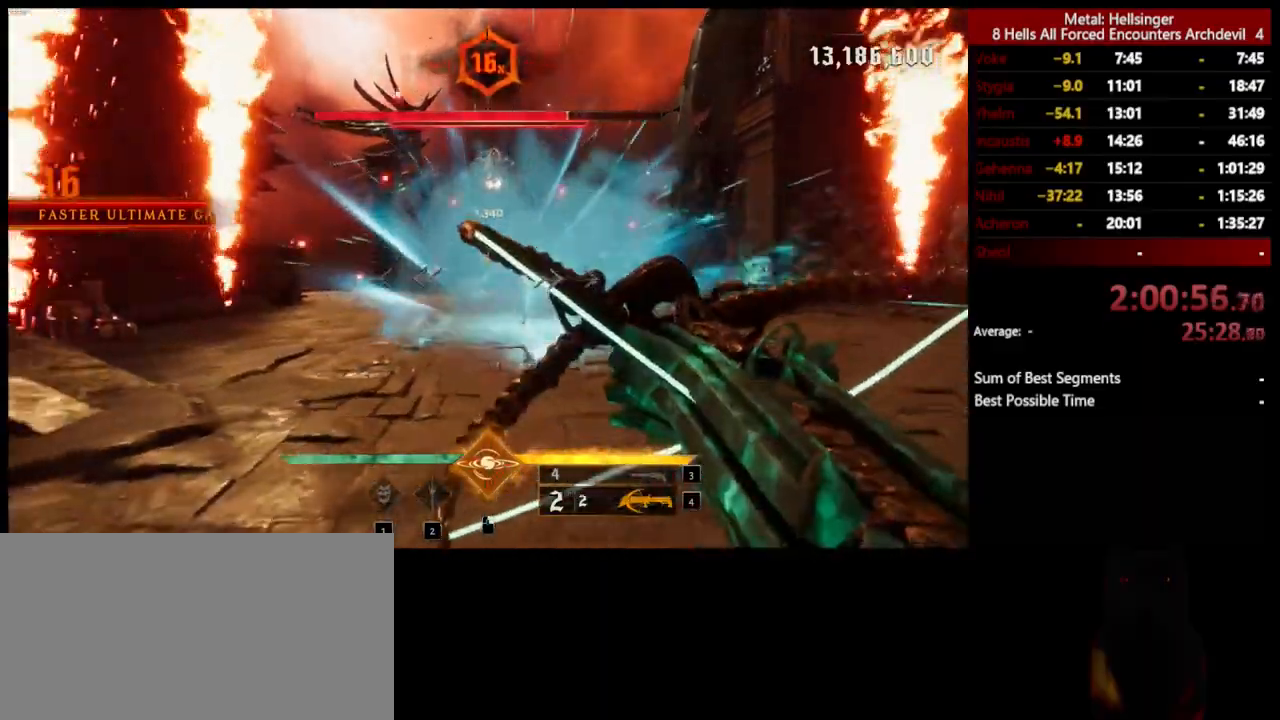
{"keys": ["a", "w"], "mouse": [], "events": [[183, "mouse_left", "down"], [250, "s", "up"], [267, "mouse_left", "up"], [350, "w", "down"]]}
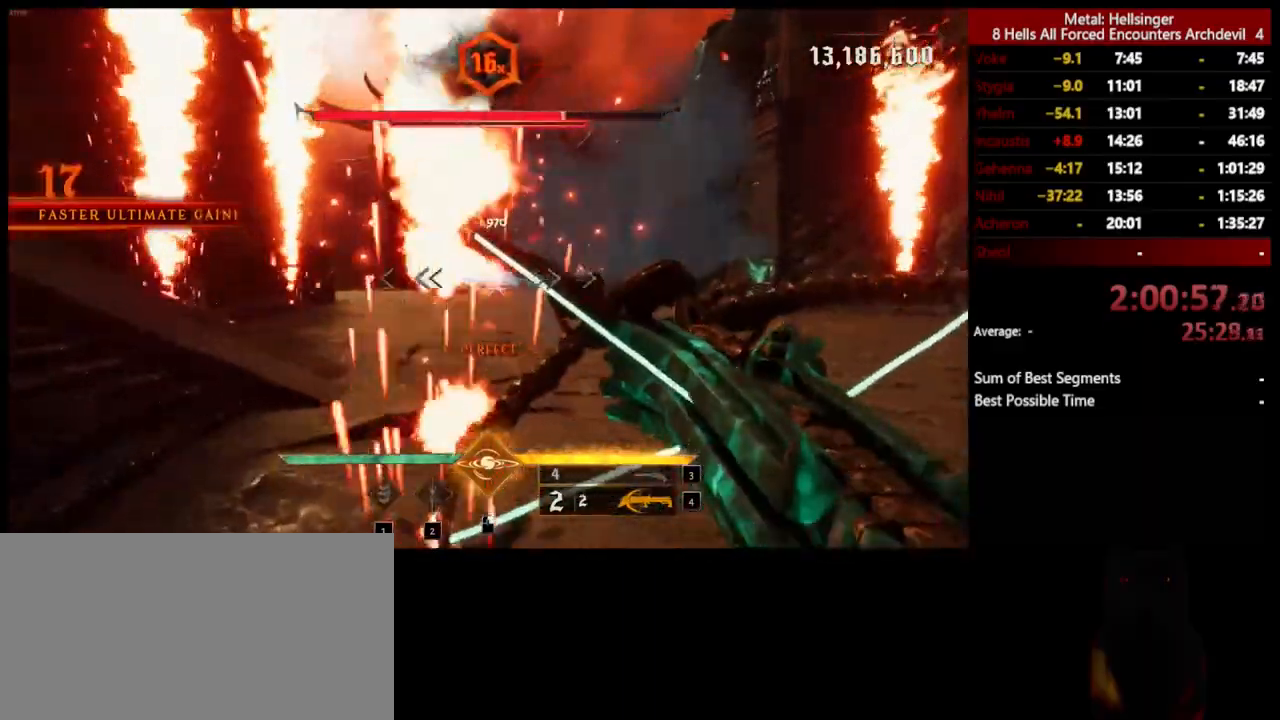
{"keys": ["d"], "mouse": [], "events": [[100, "a", "up"], [167, "mouse_left", "down"], [250, "mouse_left", "up"], [267, "d", "down"], [317, "w", "up"]]}
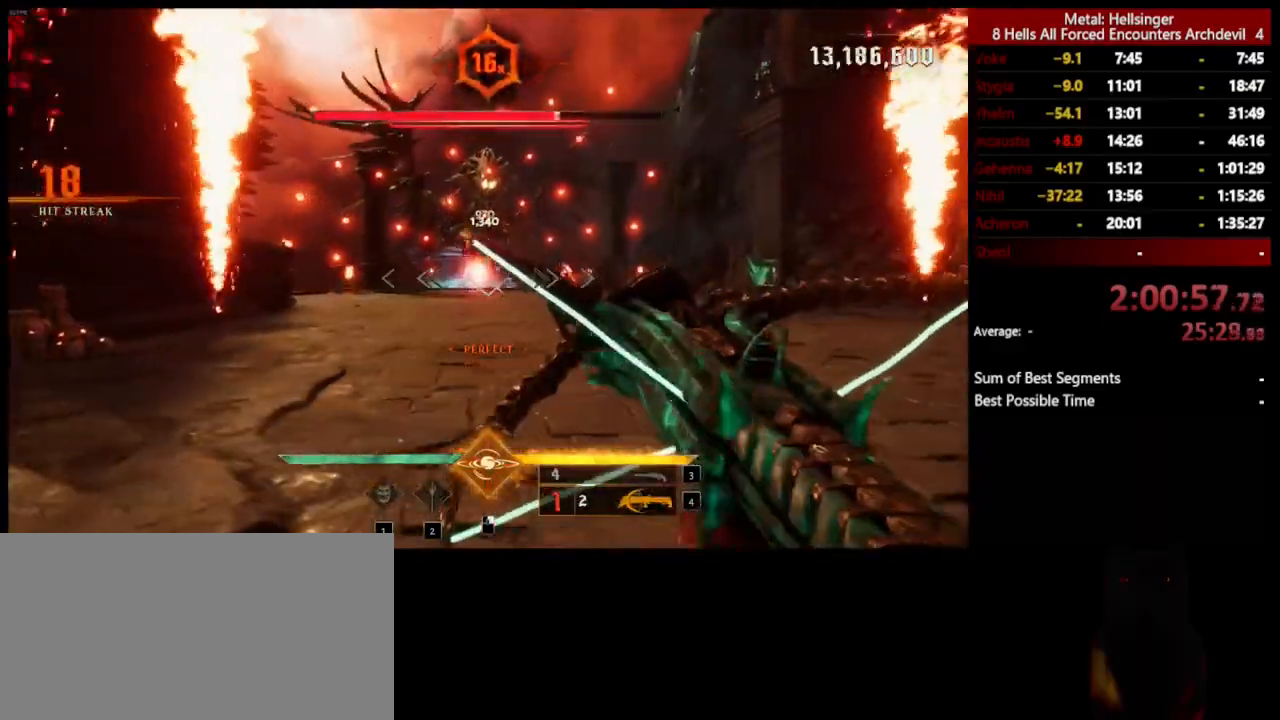
{"keys": ["d"], "mouse": [], "events": [[133, "mouse_left", "down"], [217, "mouse_left", "up"]]}
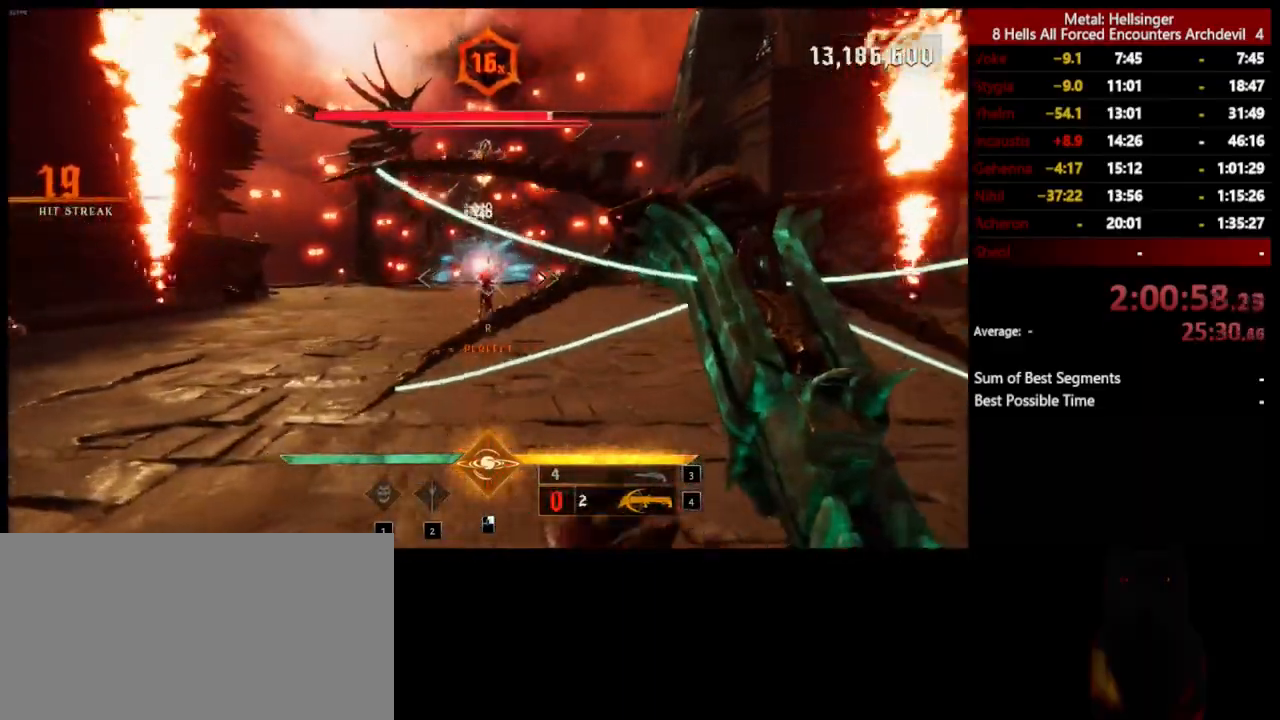
{"keys": ["s"], "mouse": [], "events": [[334, "s", "down"], [501, "d", "up"]]}
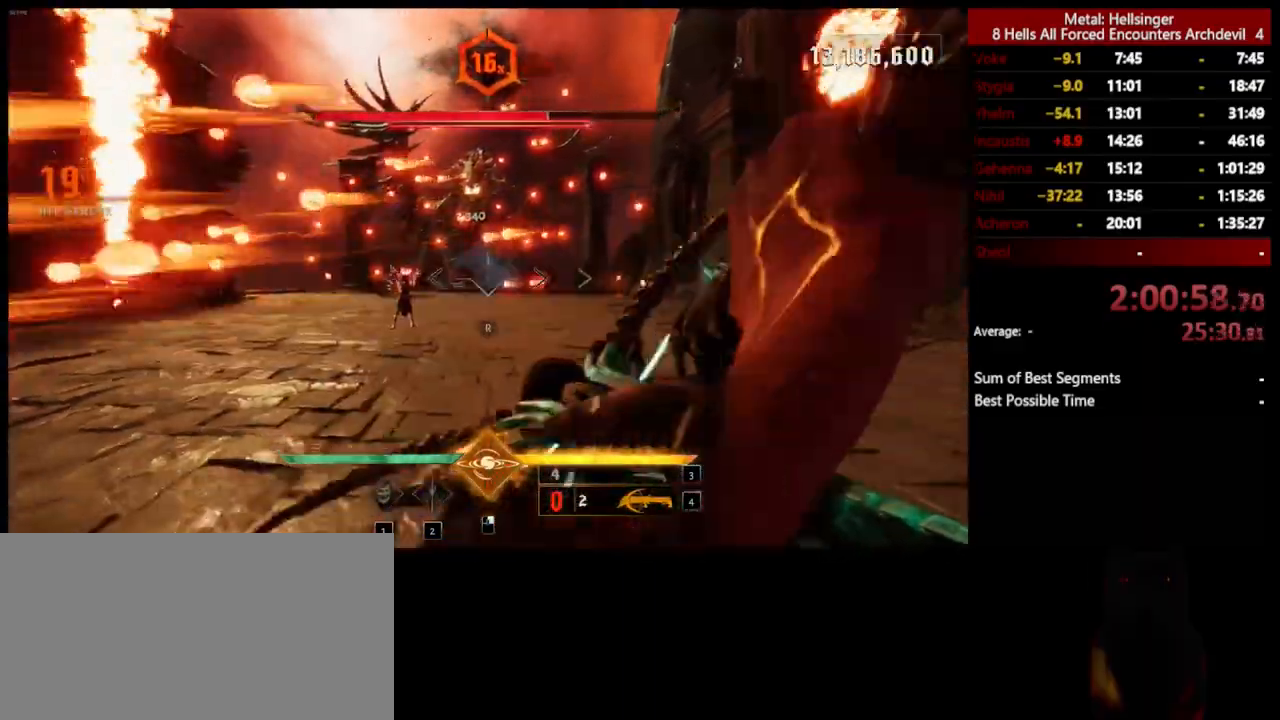
{"keys": ["d"], "mouse": [], "events": [[100, "r", "down"], [217, "r", "up"], [451, "d", "down"], [451, "s", "up"]]}
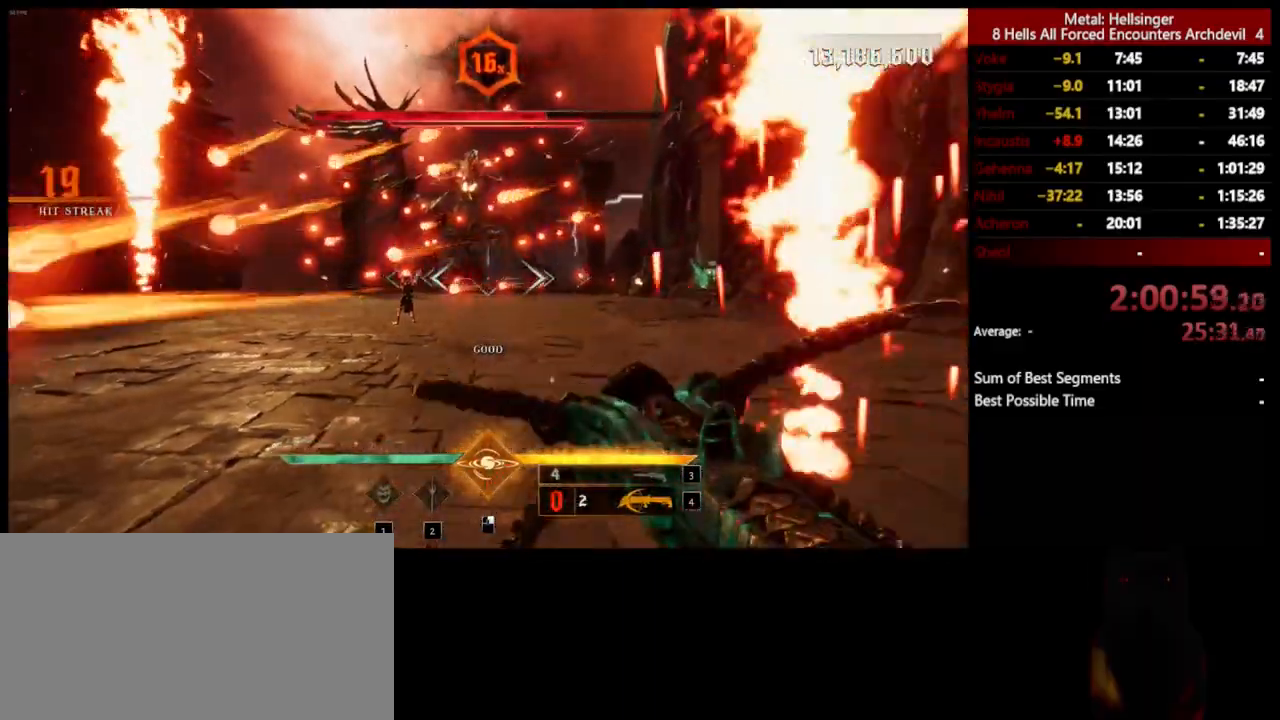
{"keys": ["w"], "mouse": [], "events": [[50, "shift", "down"], [250, "shift", "up"], [250, "w", "down"], [467, "d", "up"]]}
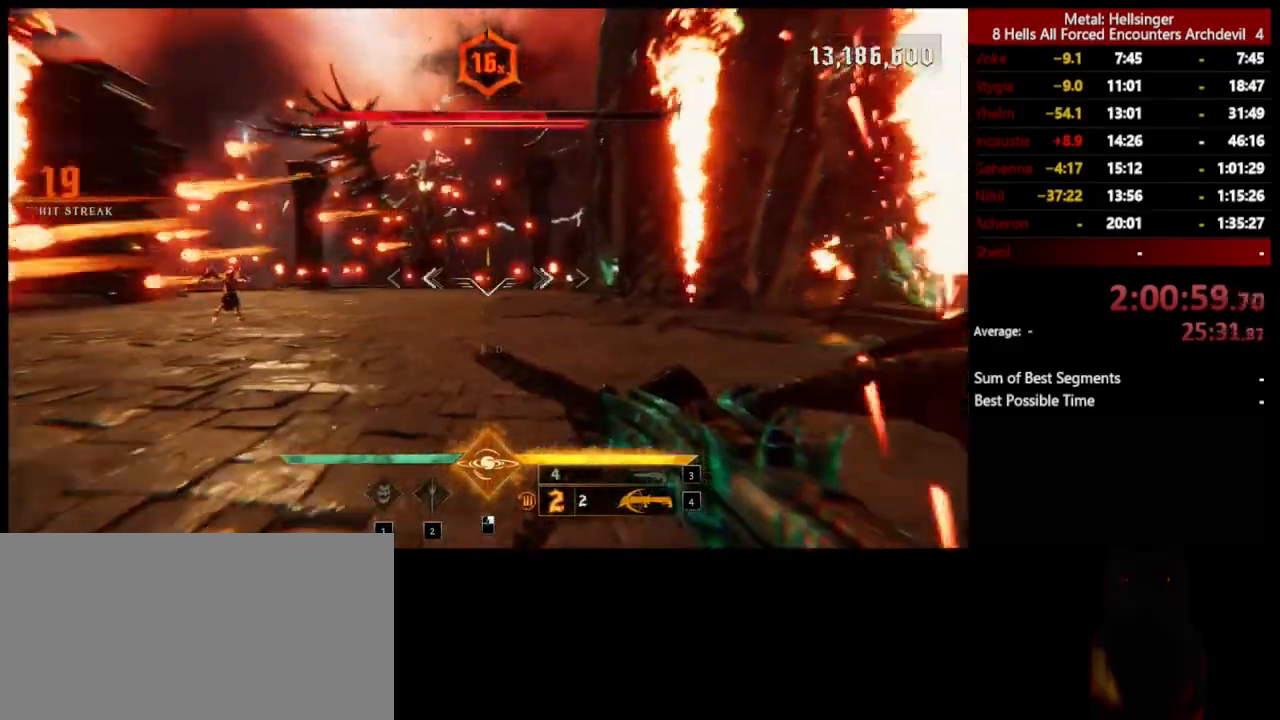
{"keys": [], "mouse": [], "events": [[117, "3", "down"], [234, "3", "up"], [317, "4", "down"], [451, "4", "up"], [451, "w", "up"]]}
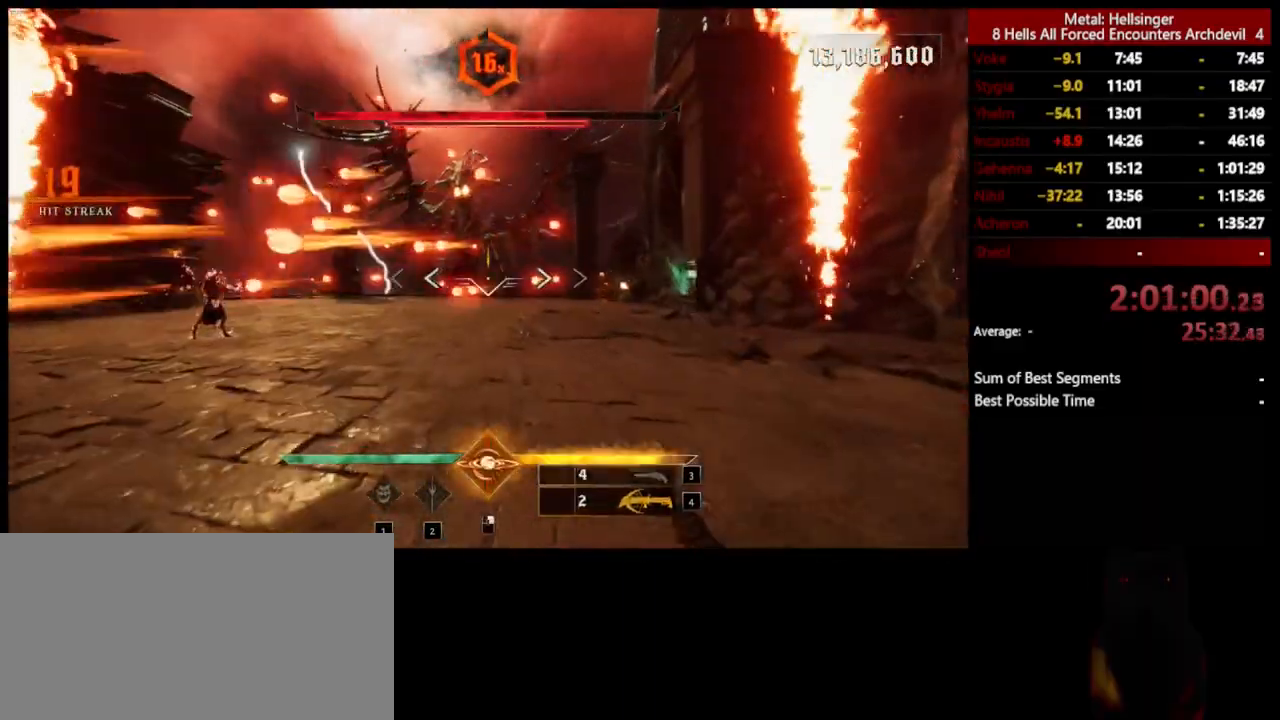
{"keys": ["d"], "mouse": ["left"], "events": [[33, "d", "down"], [484, "mouse_left", "down"]]}
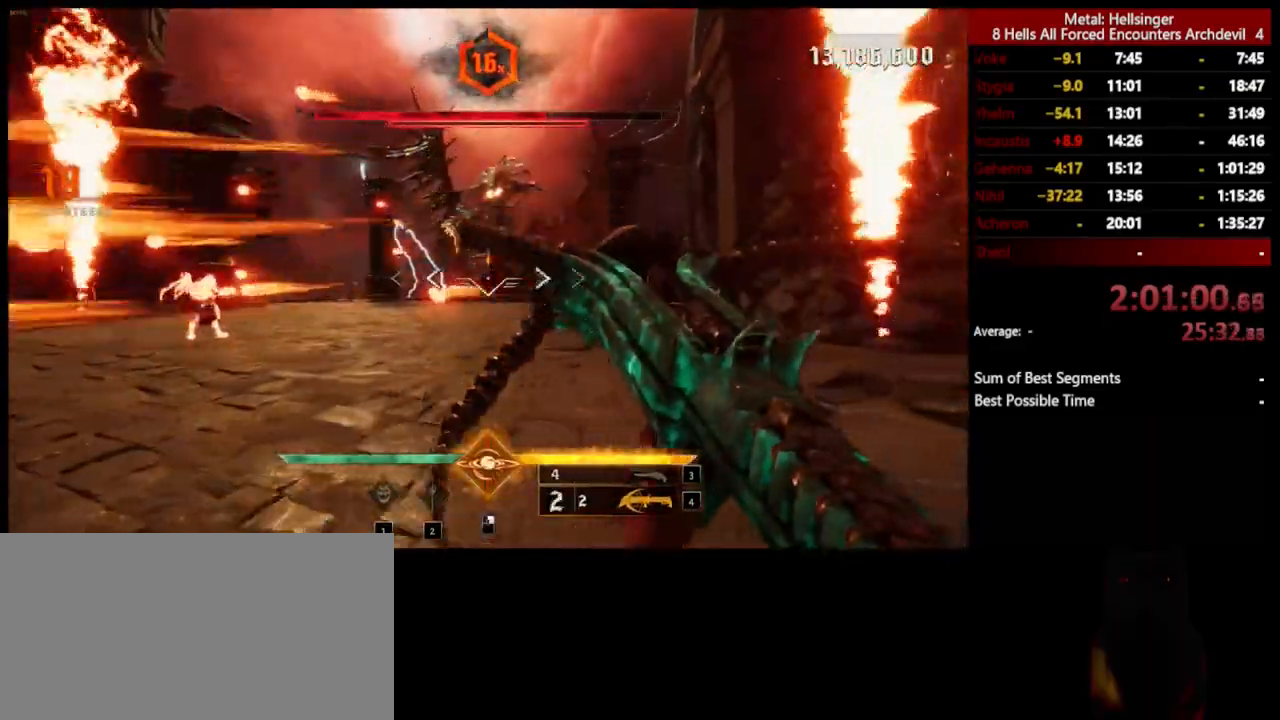
{"keys": ["d", "w"], "mouse": ["left"], "events": [[84, "w", "down"], [100, "mouse_left", "up"], [468, "mouse_left", "down"]]}
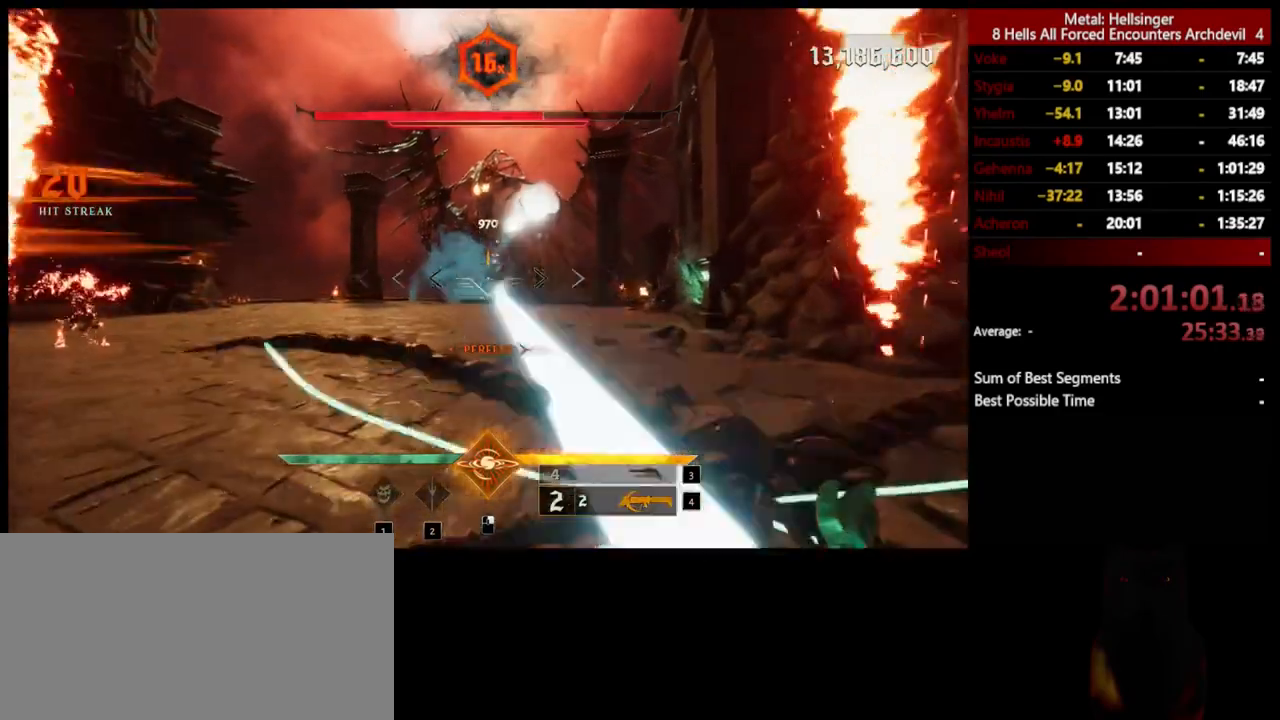
{"keys": ["a"], "mouse": ["left"], "events": [[84, "d", "up"], [84, "mouse_left", "up"], [100, "a", "down"], [201, "w", "up"], [451, "mouse_left", "down"]]}
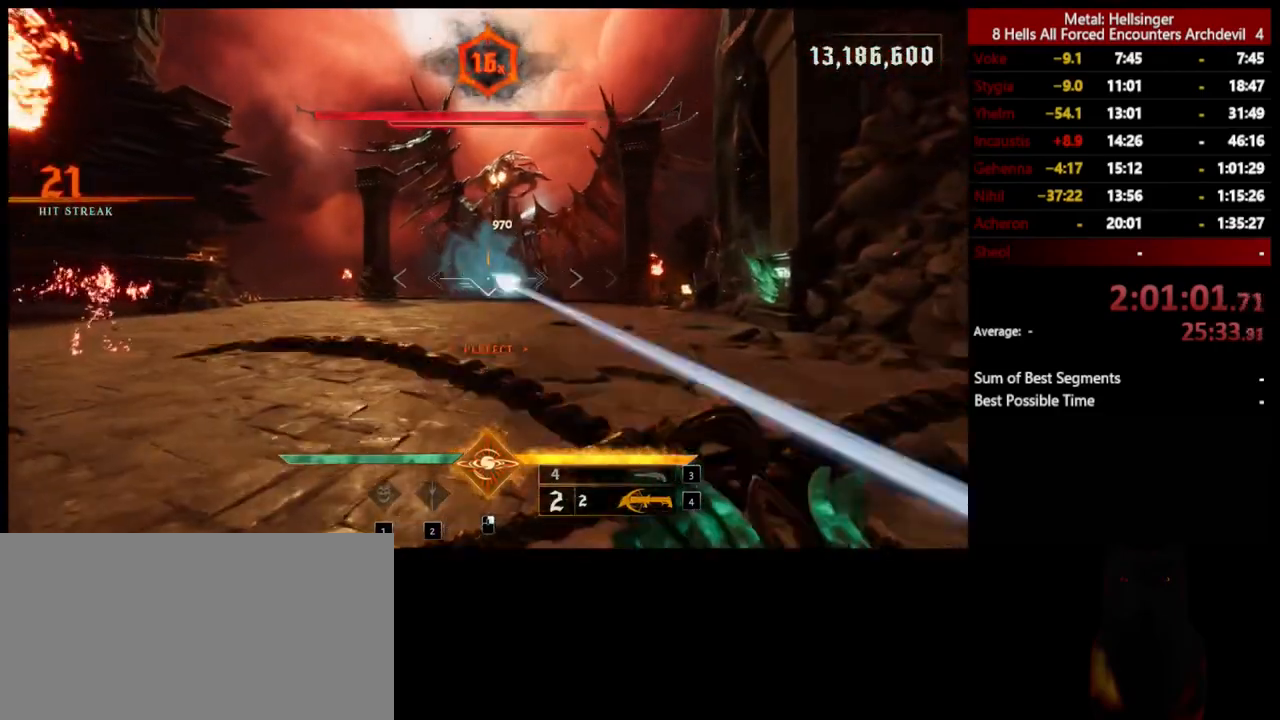
{"keys": ["a", "w"], "mouse": [], "events": [[34, "mouse_left", "up"], [217, "w", "down"], [401, "mouse_left", "down"], [501, "mouse_left", "up"]]}
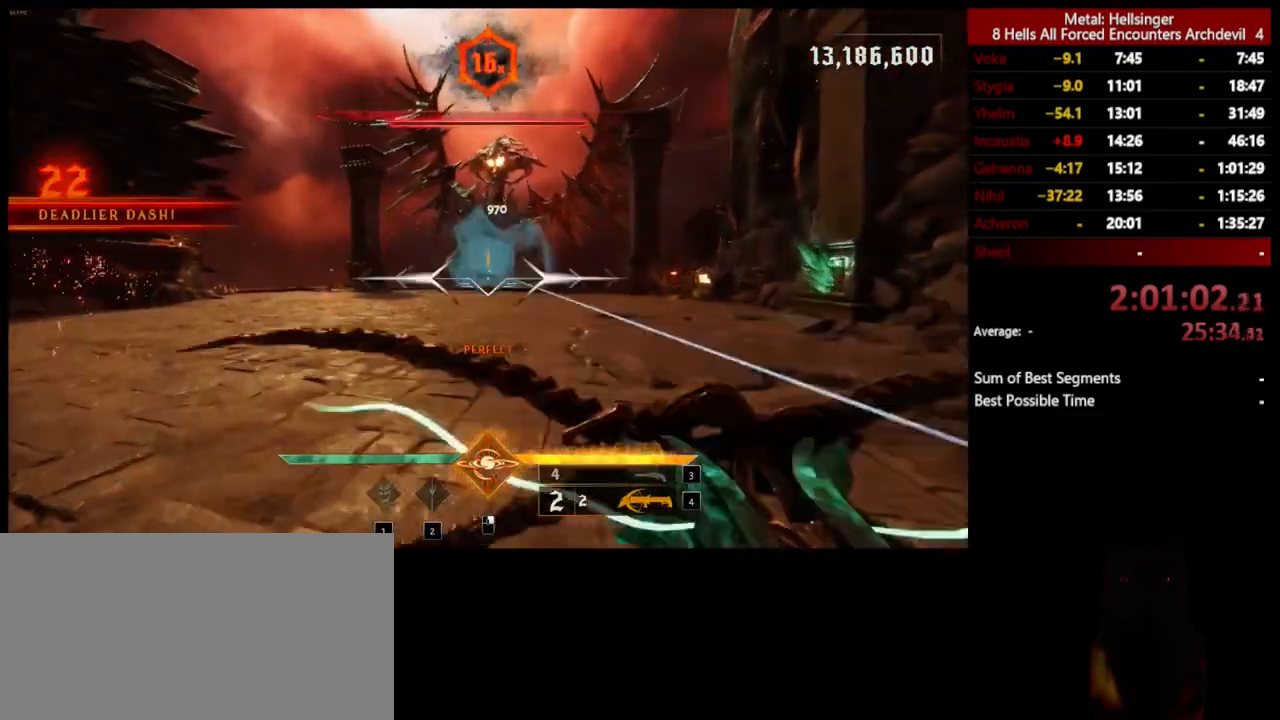
{"keys": ["w"], "mouse": [], "events": [[184, "a", "up"], [401, "mouse_left", "down"], [501, "mouse_left", "up"]]}
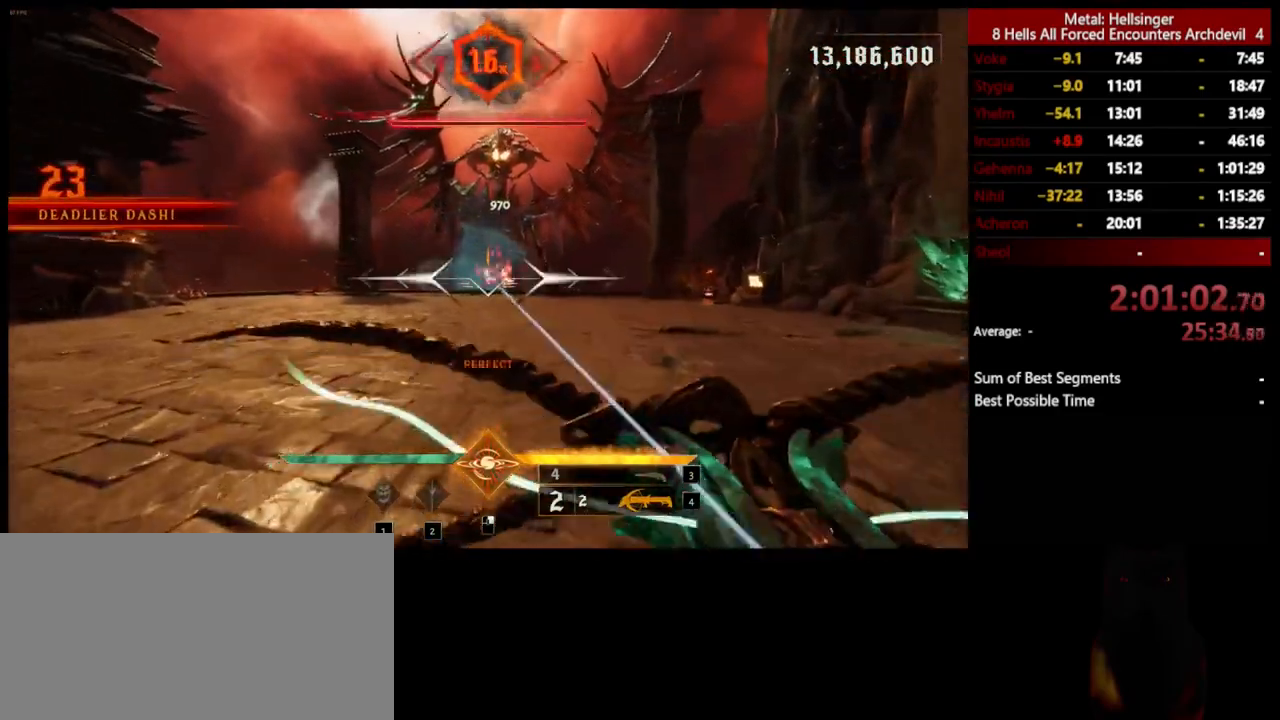
{"keys": ["w"], "mouse": [], "events": [[401, "mouse_left", "down"], [485, "mouse_left", "up"]]}
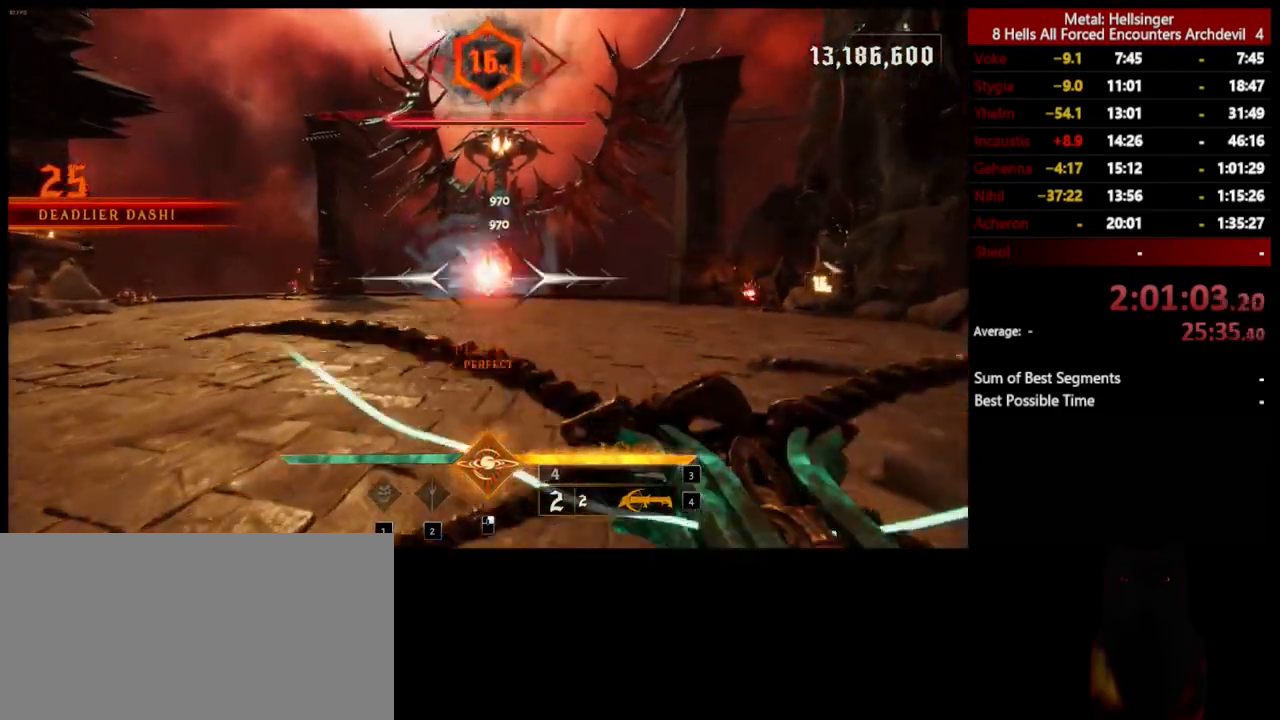
{"keys": [], "mouse": [], "events": [[384, "mouse_left", "down"], [468, "w", "up"], [485, "mouse_left", "up"]]}
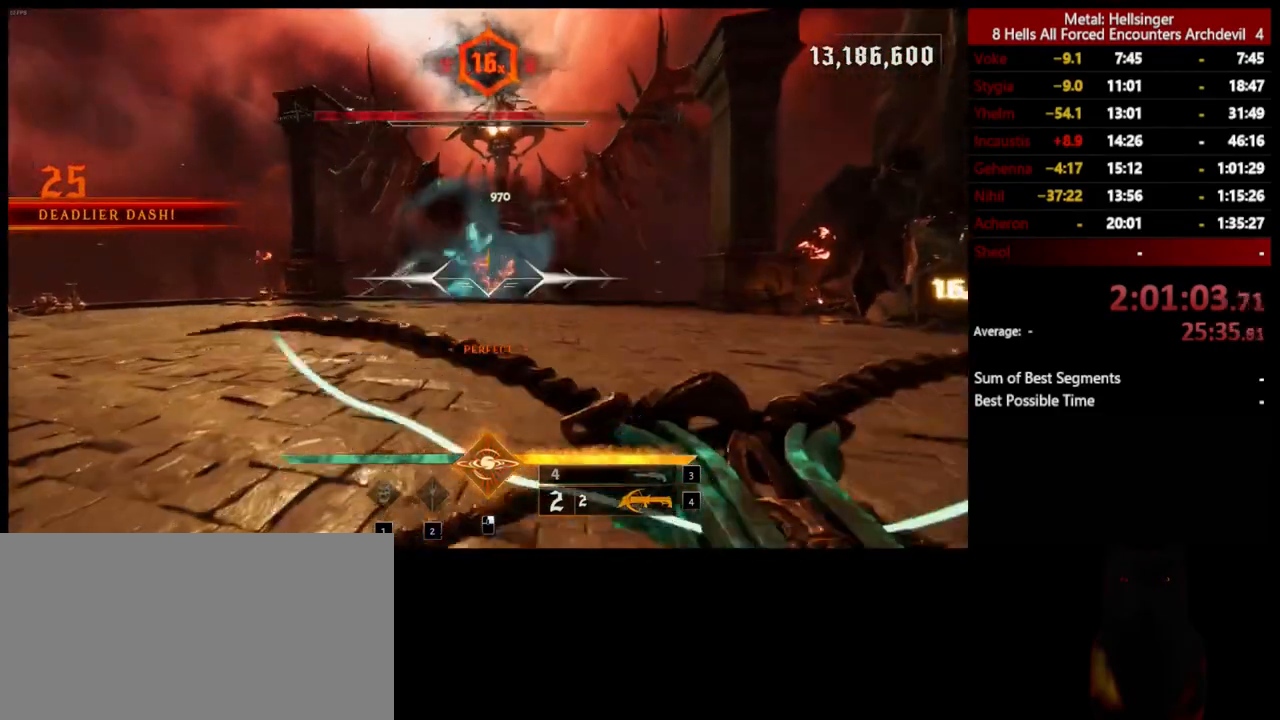
{"keys": ["a", "w"], "mouse": [], "events": [[67, "s", "down"], [301, "a", "down"], [418, "s", "up"], [501, "w", "down"]]}
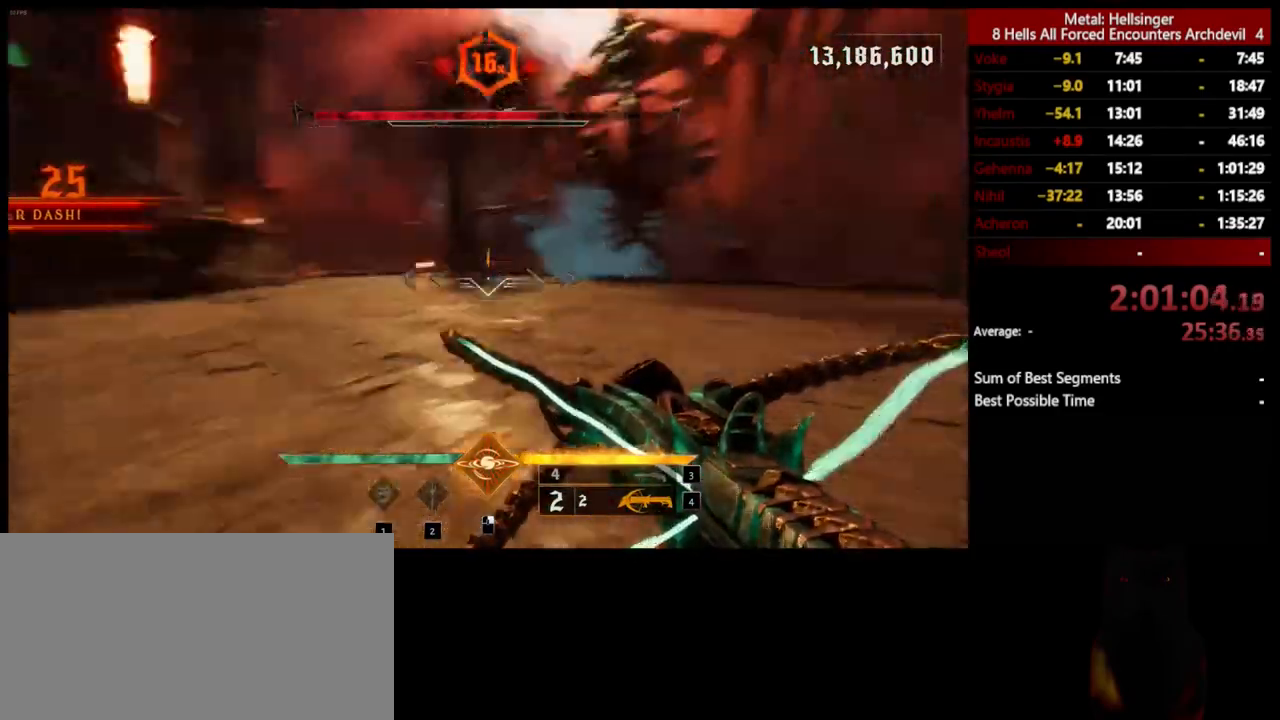
{"keys": ["w"], "mouse": [], "events": [[134, "3", "down"], [267, "3", "up"], [334, "4", "down"], [418, "a", "up"], [468, "4", "up"]]}
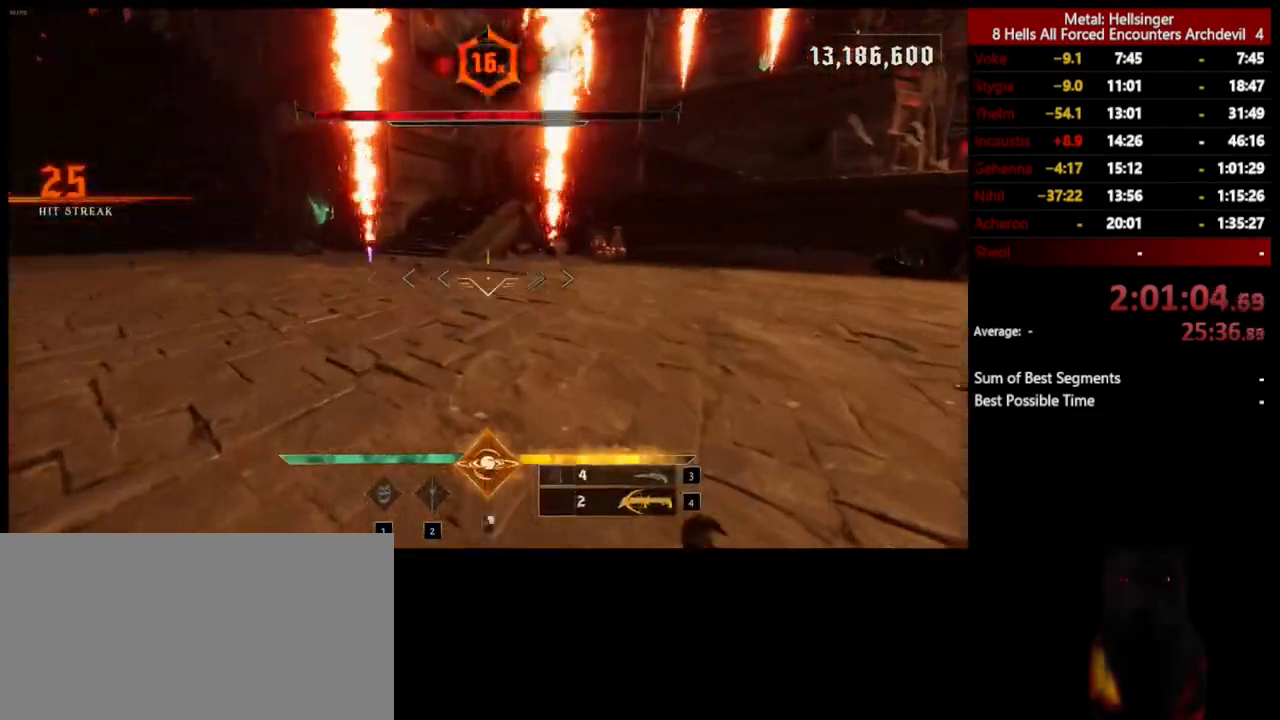
{"keys": ["shift", "space", "w"], "mouse": [], "events": [[351, "shift", "down"], [451, "space", "down"]]}
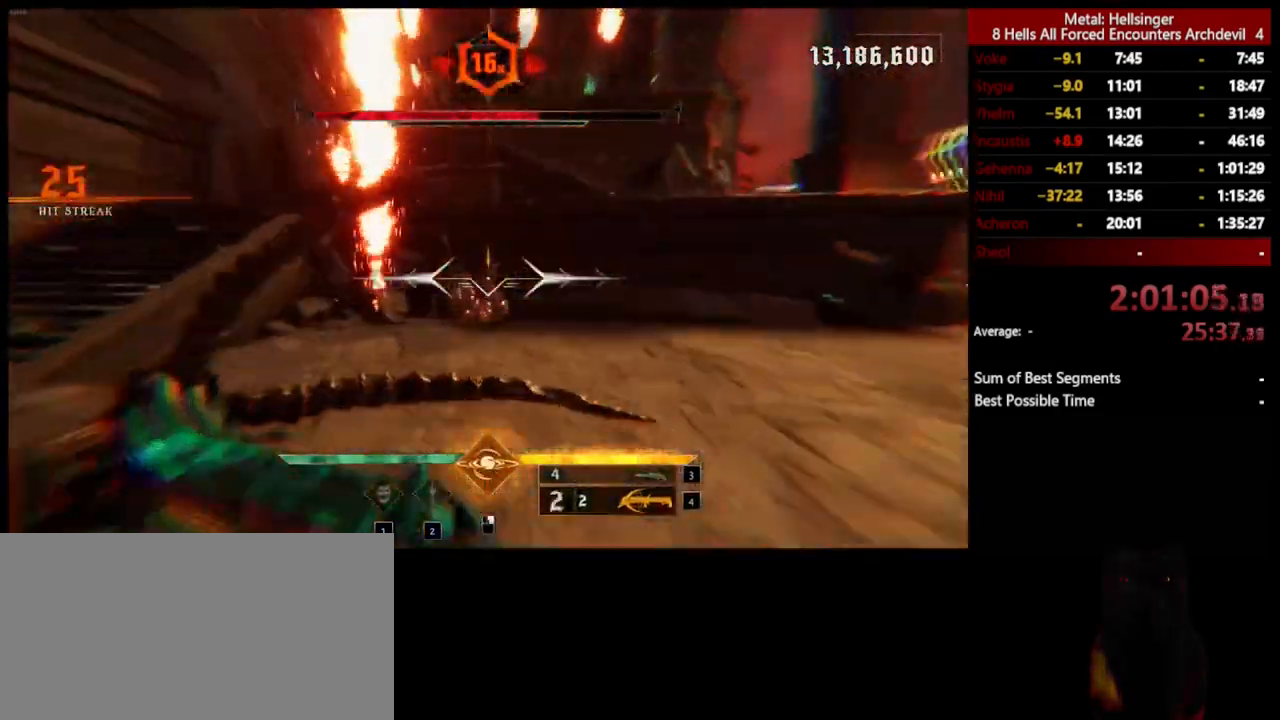
{"keys": ["space", "w"], "mouse": [], "events": [[17, "shift", "up"], [84, "space", "up"], [468, "space", "down"]]}
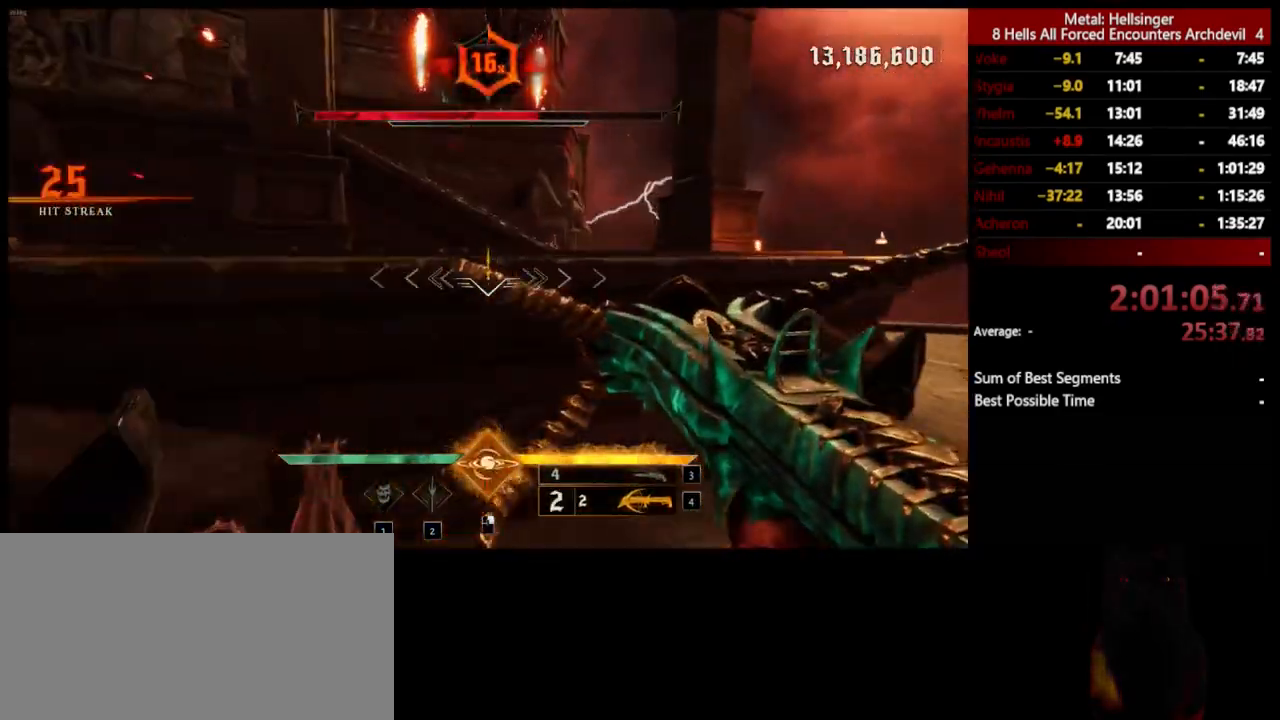
{"keys": ["w"], "mouse": [], "events": [[84, "space", "up"], [184, "3", "down"], [301, "3", "up"], [351, "4", "down"], [468, "4", "up"]]}
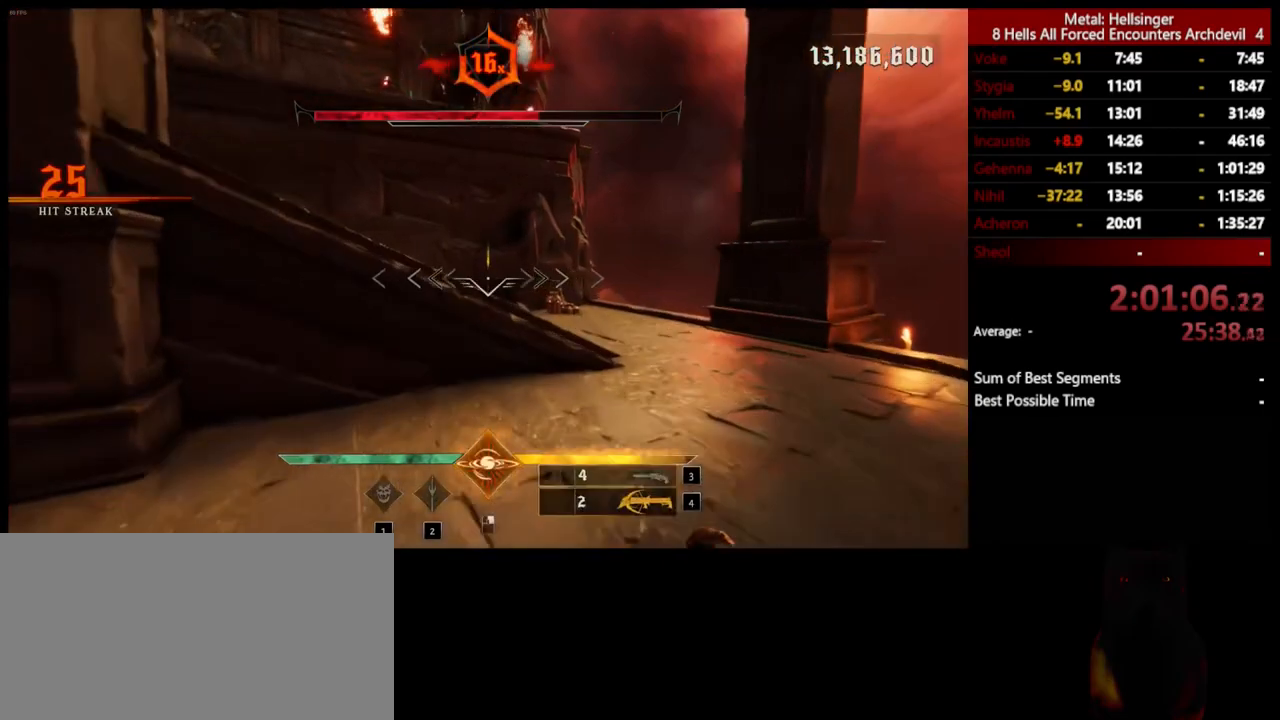
{"keys": ["space", "w"], "mouse": [], "events": [[251, "shift", "down"], [318, "space", "down"], [401, "shift", "up"], [435, "space", "up"], [485, "space", "down"]]}
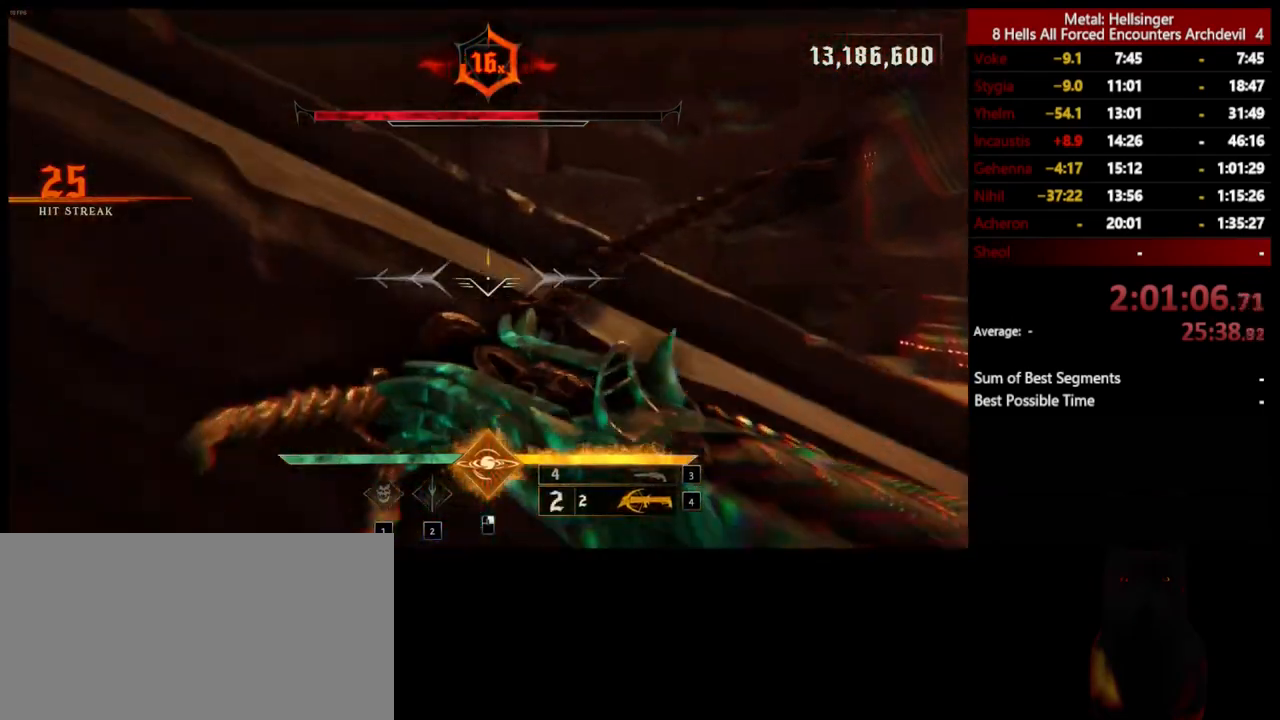
{"keys": ["a", "w"], "mouse": [], "events": [[117, "space", "up"], [167, "3", "down"], [318, "3", "up"], [368, "4", "down"], [451, "a", "down"], [501, "4", "up"]]}
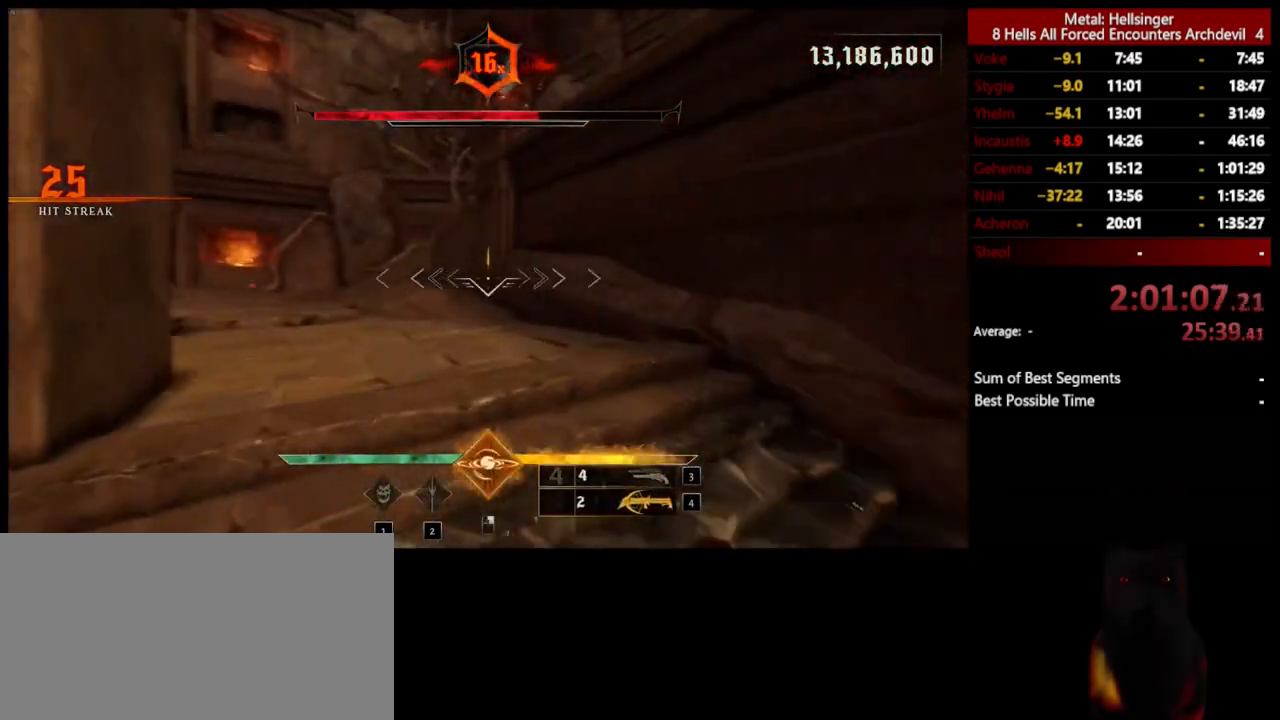
{"keys": ["w"], "mouse": [], "events": [[318, "space", "down"], [418, "a", "up"], [485, "space", "up"]]}
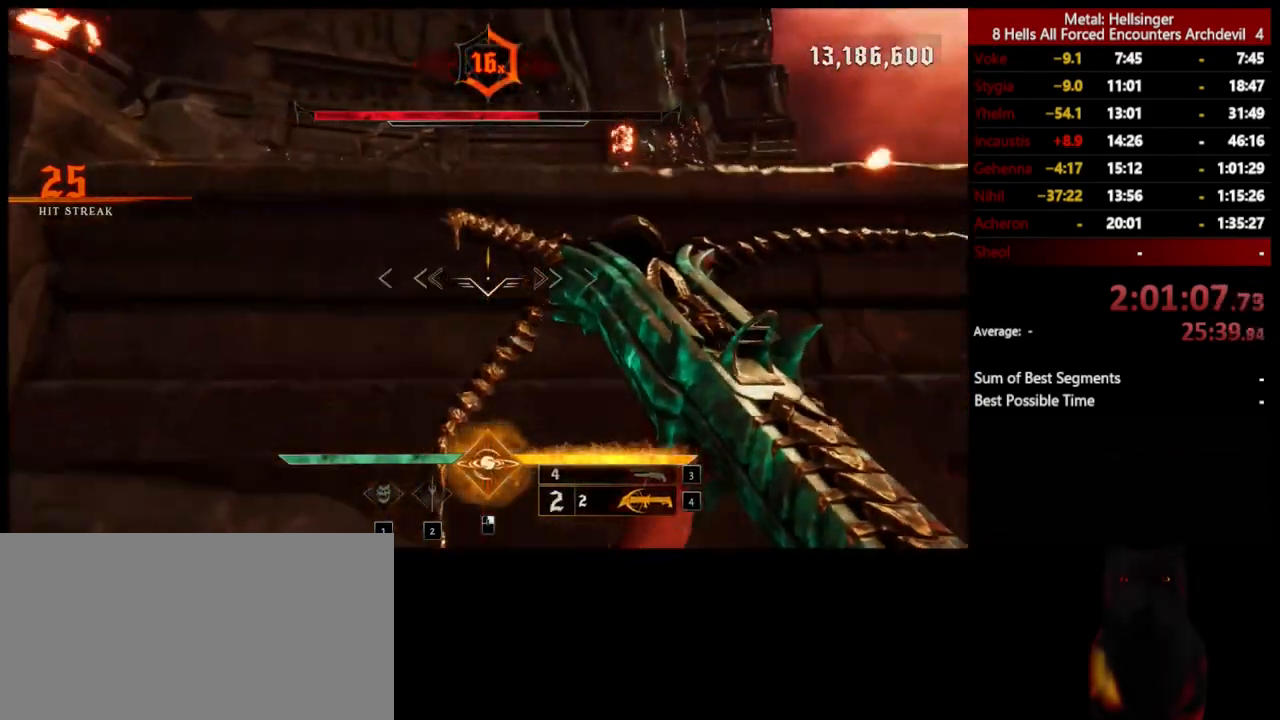
{"keys": ["shift", "w"], "mouse": [], "events": [[134, "space", "down"], [384, "space", "up"], [501, "shift", "down"]]}
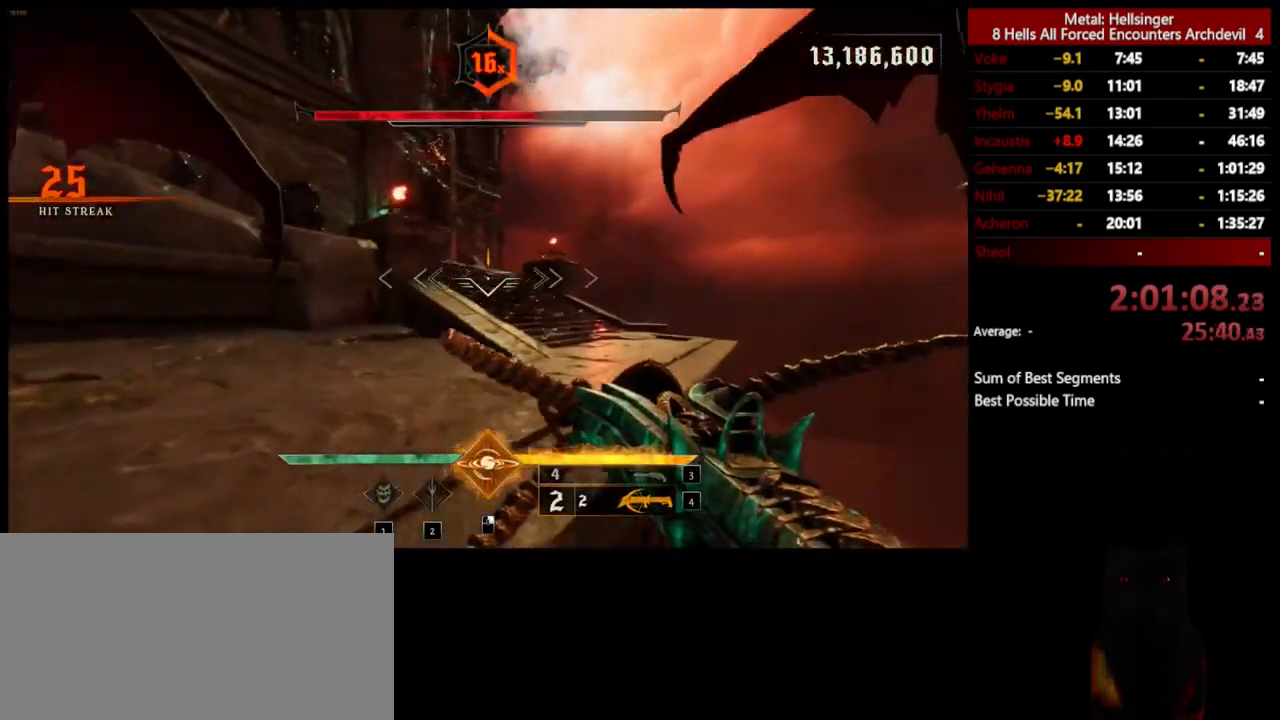
{"keys": ["shift", "w"], "mouse": [], "events": [[184, "shift", "up"], [485, "shift", "down"]]}
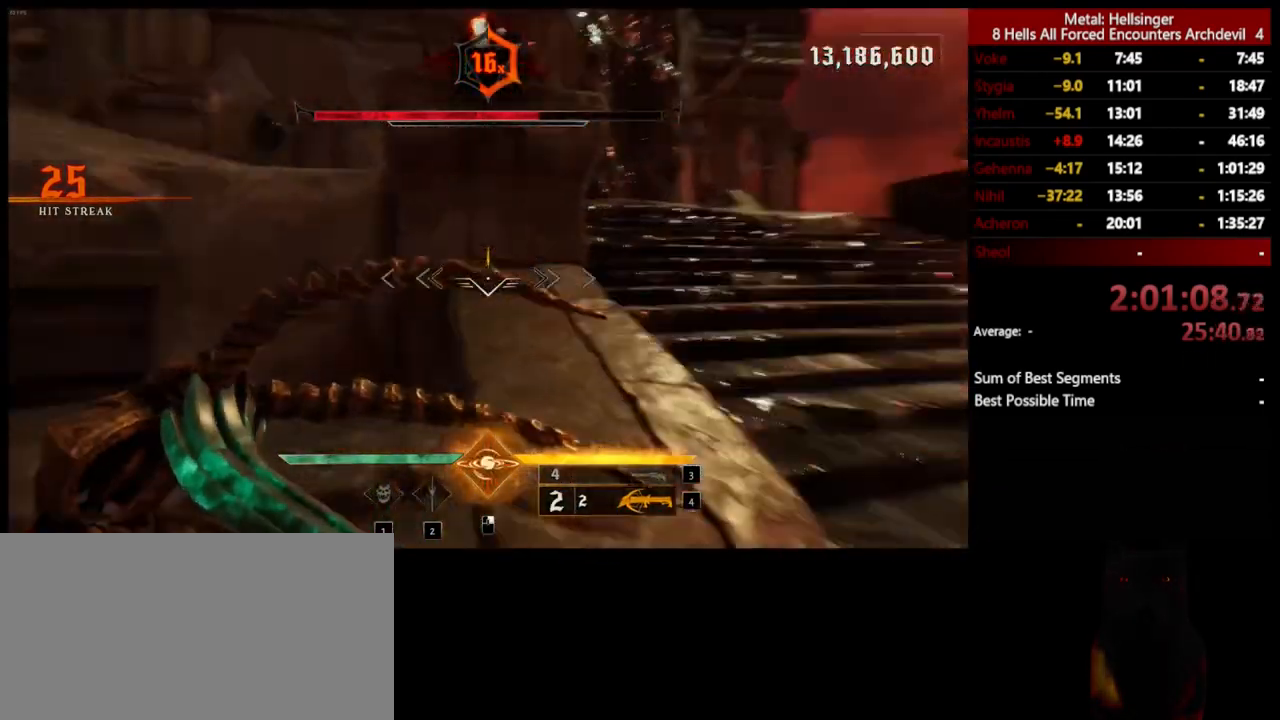
{"keys": ["a", "w"], "mouse": [], "events": [[84, "space", "down"], [167, "shift", "up"], [218, "space", "up"], [234, "a", "down"], [284, "space", "down"], [418, "space", "up"]]}
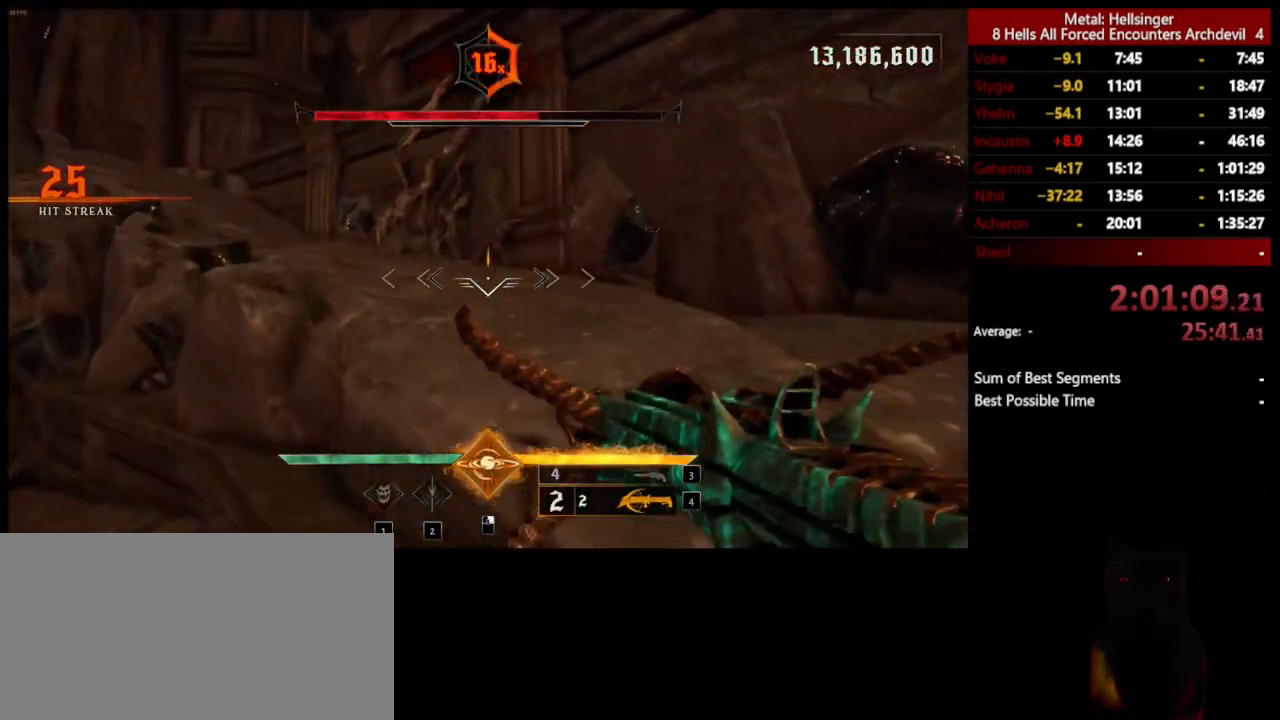
{"keys": ["shift", "w"], "mouse": [], "events": [[16, "3", "down"], [83, "a", "up"], [133, "3", "up"], [167, "4", "down"], [317, "4", "up"], [417, "shift", "down"]]}
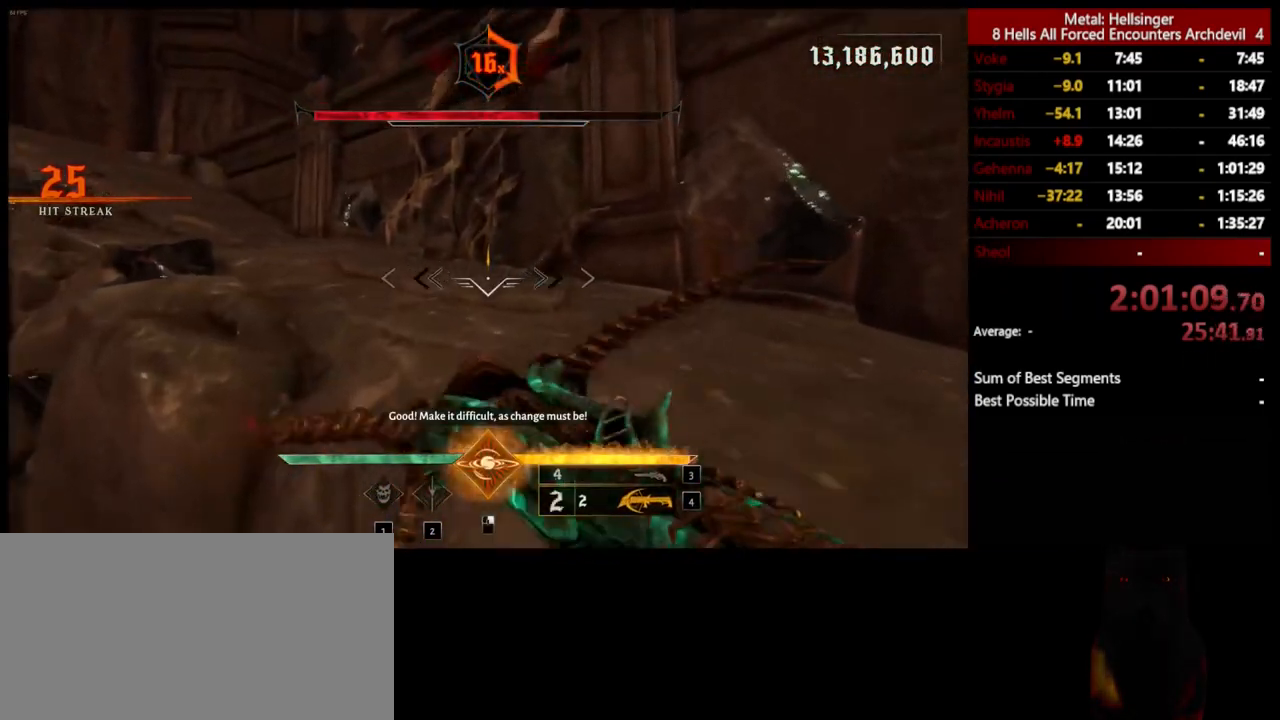
{"keys": ["w"], "mouse": [], "events": [[83, "shift", "up"]]}
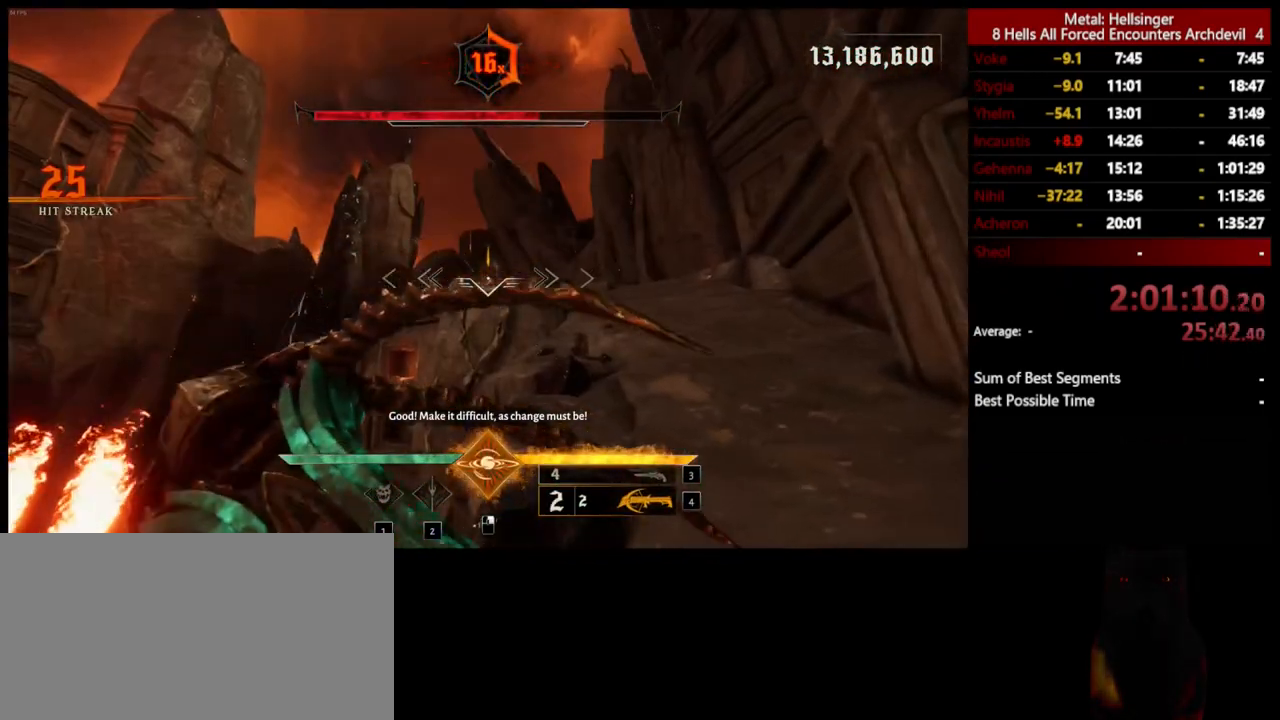
{"keys": ["3", "w"], "mouse": [], "events": [[16, "shift", "down"], [117, "space", "down"], [167, "shift", "up"], [250, "space", "up"], [334, "space", "down"], [501, "3", "down"], [501, "space", "up"]]}
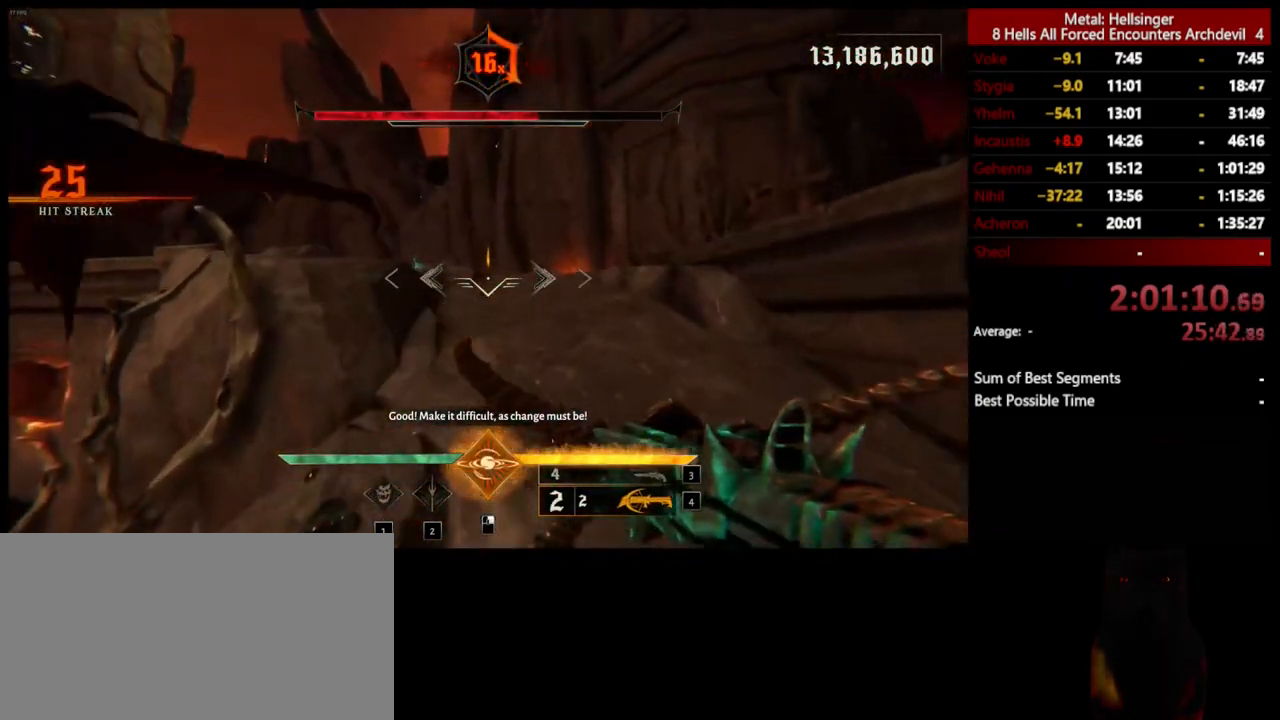
{"keys": ["w"], "mouse": [], "events": [[133, "3", "up"], [167, "4", "down"], [300, "4", "up"]]}
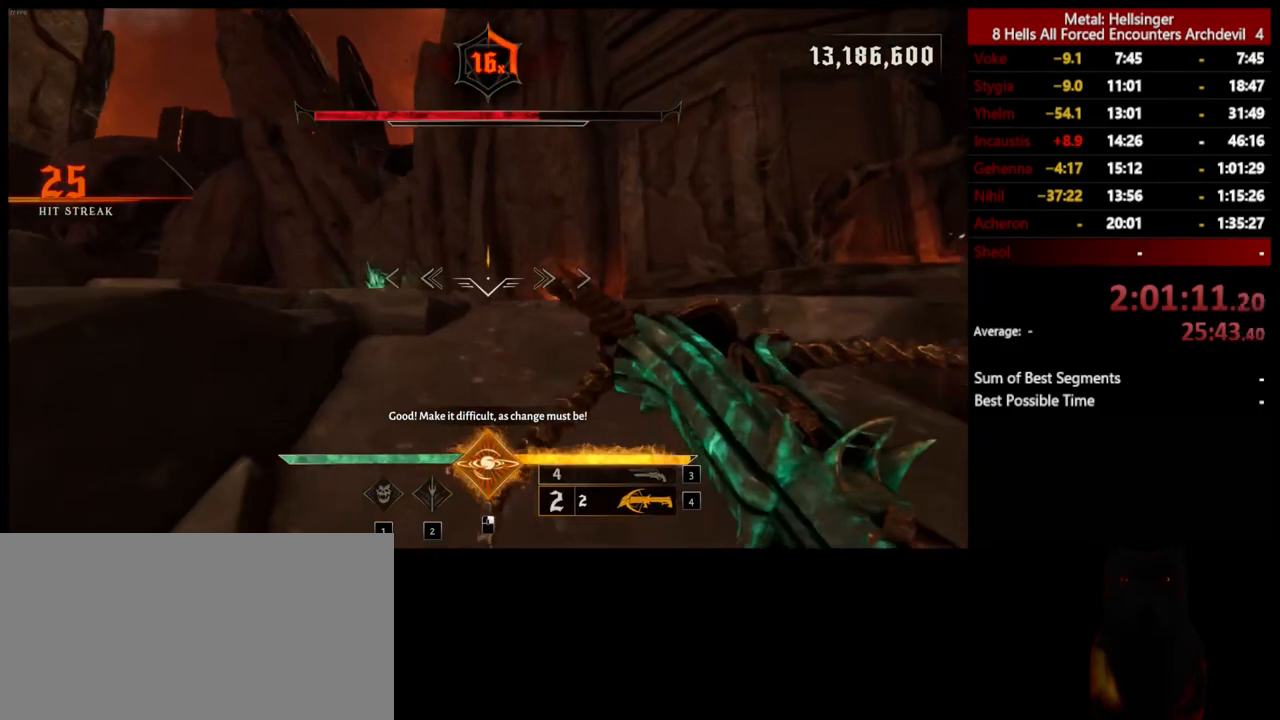
{"keys": ["w"], "mouse": [], "events": []}